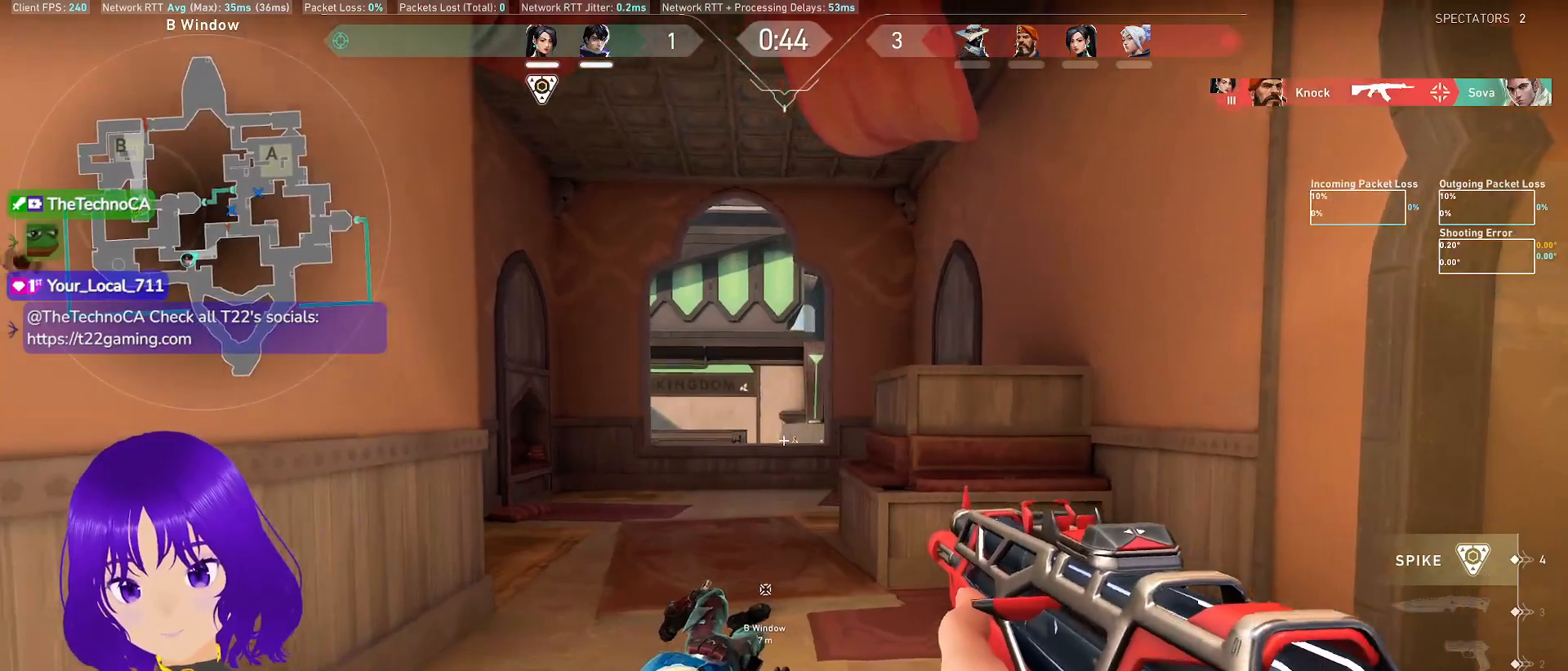
Gameplay with keyboard and mouse; each line is a JSON object with the keys and mouse buttons held at the frame after it. "events" lists presses ("down") and releases ("up") of "a", "c", "ctrl", "d", "e", "q", "s", "shift", "space", "tab", "w", "x", "z", "mouse_left", "mouse_wheel" and "mouse_right" between this image and that frame as [ms after this image, input, new state], when the widget could be followed in between. "mouse_left", "mouse_wheel", "mouse_right" = the "left", "wheel", "right" buttons of the "mouse" list. No other keys are recorded. "wheel" means that the mouse wheel is clicked or scrolled. Mouse movement is not recorded.
{"keys": ["d"], "mouse": []}
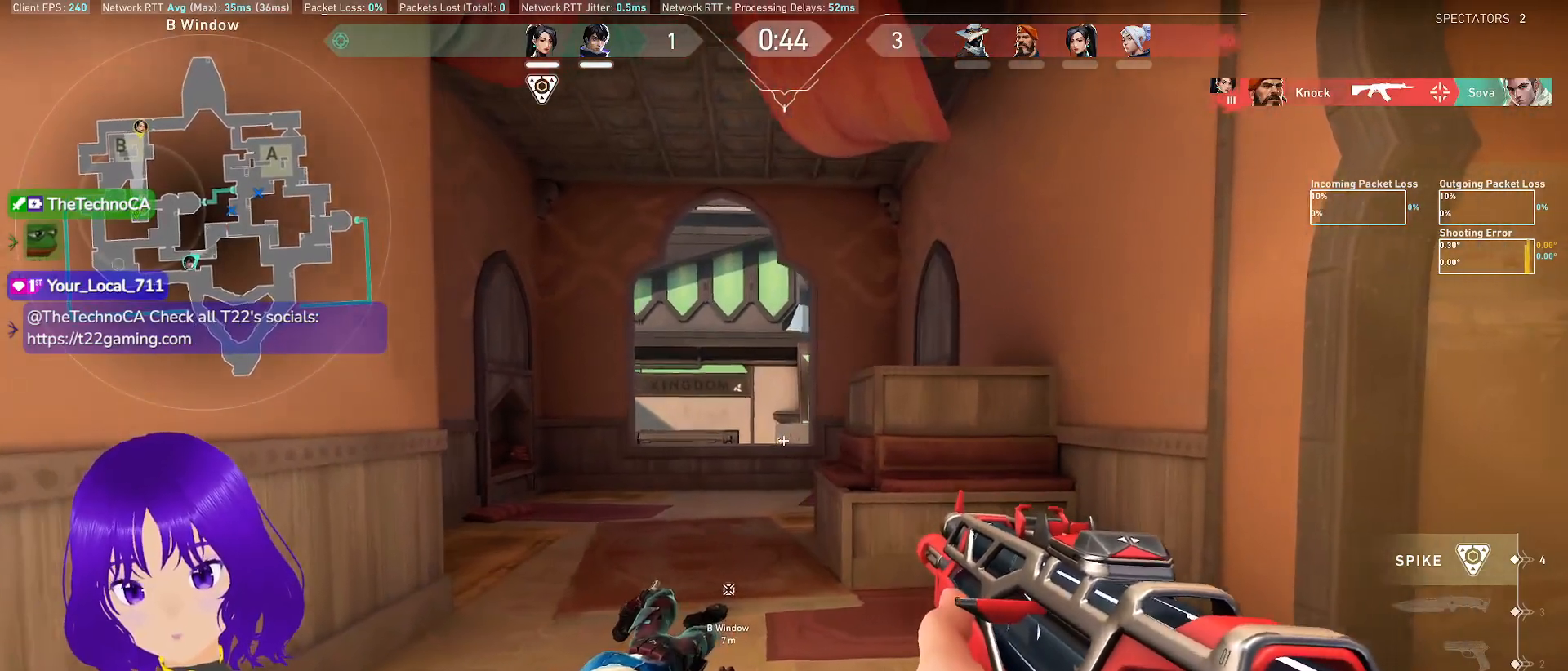
{"keys": ["d"], "mouse": []}
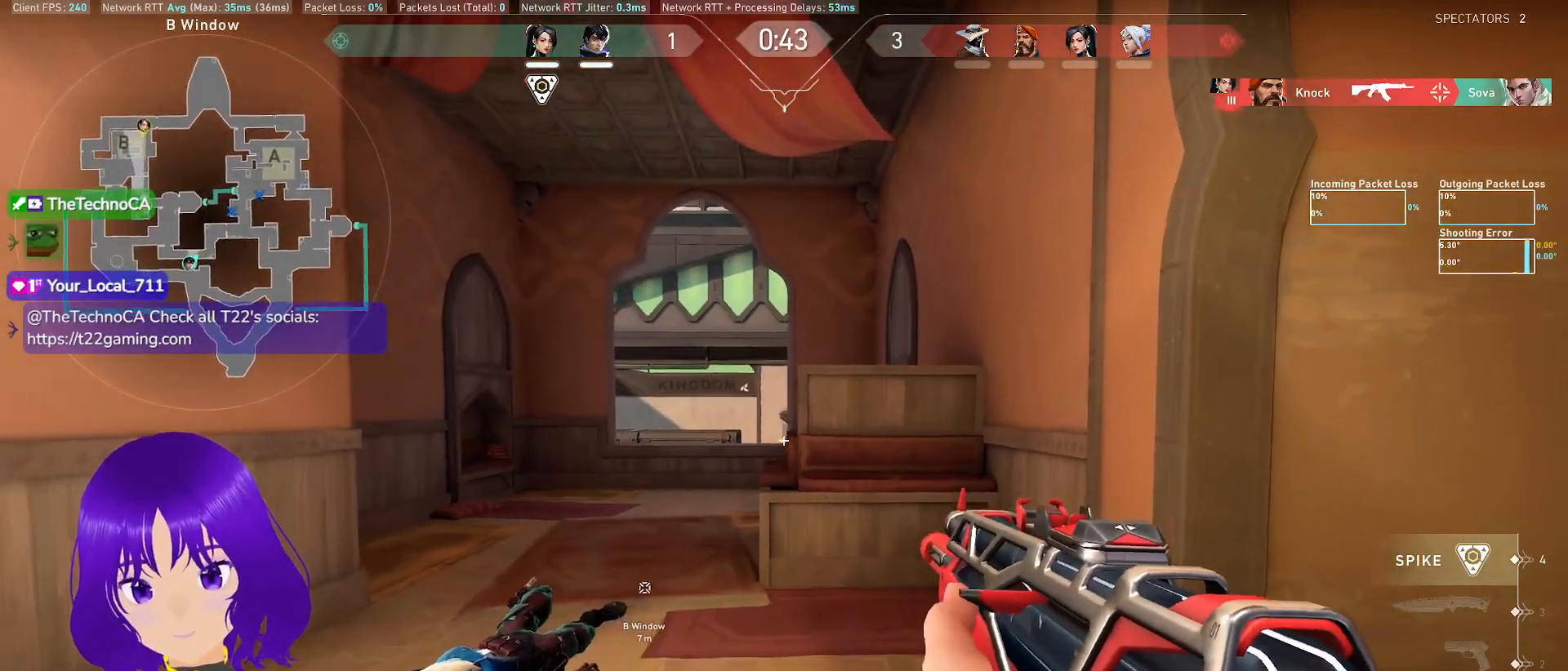
{"keys": [], "mouse": [], "events": [[383, "d", "up"]]}
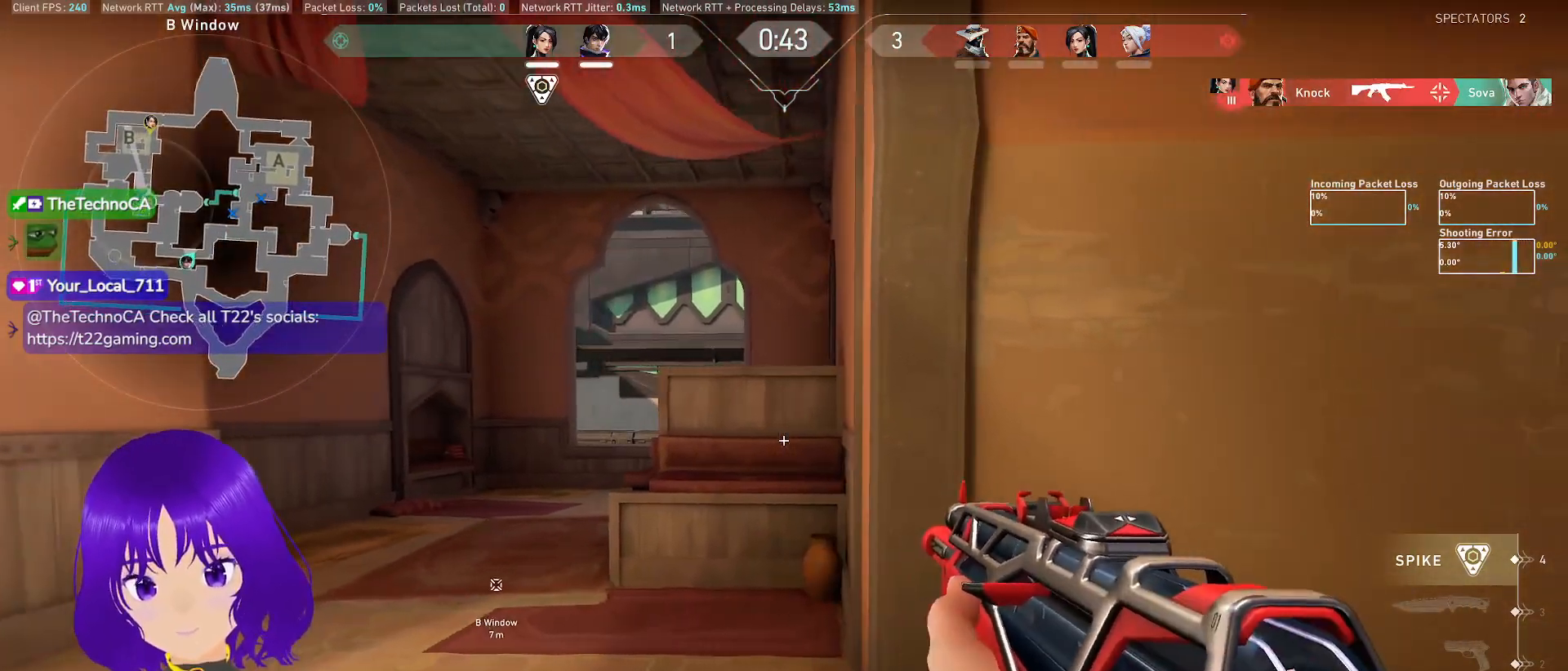
{"keys": [], "mouse": ["right"], "events": [[300, "mouse_right", "down"]]}
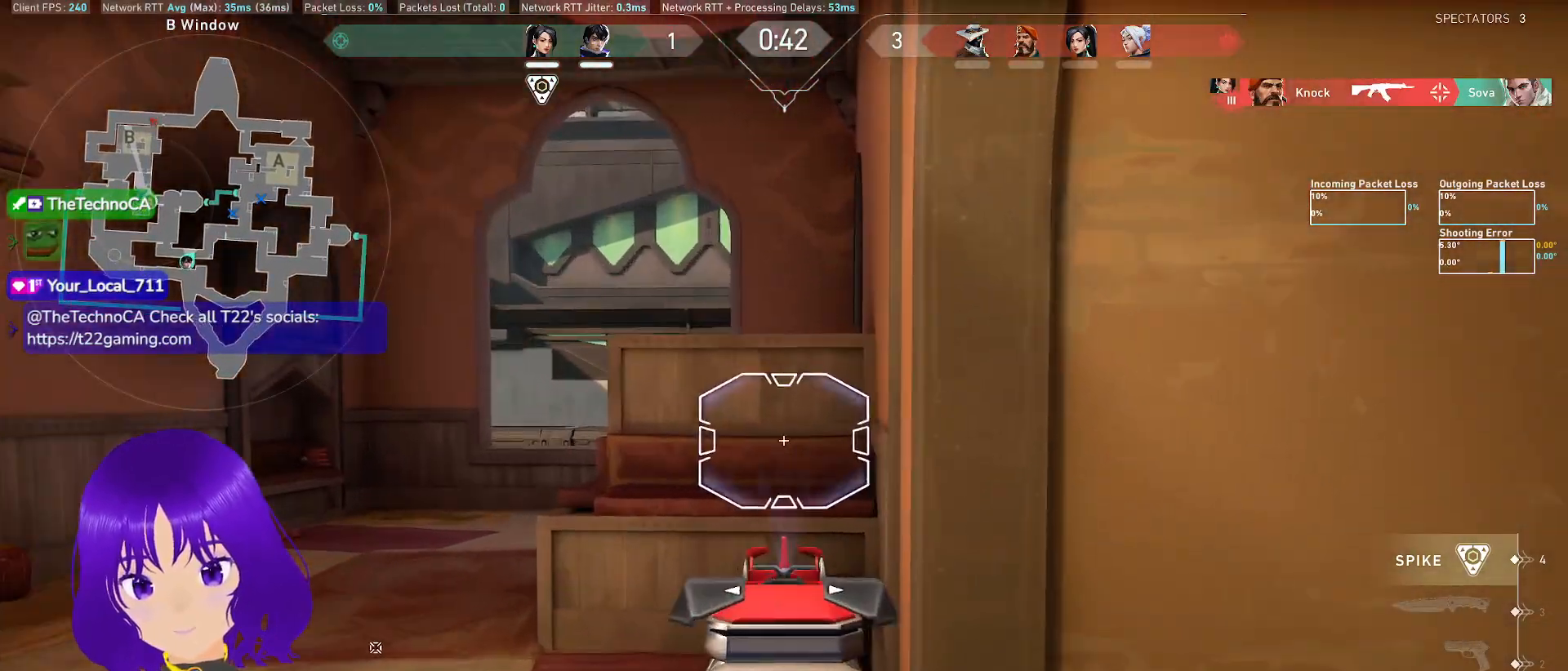
{"keys": ["a"], "mouse": ["right"], "events": [[183, "a", "down"]]}
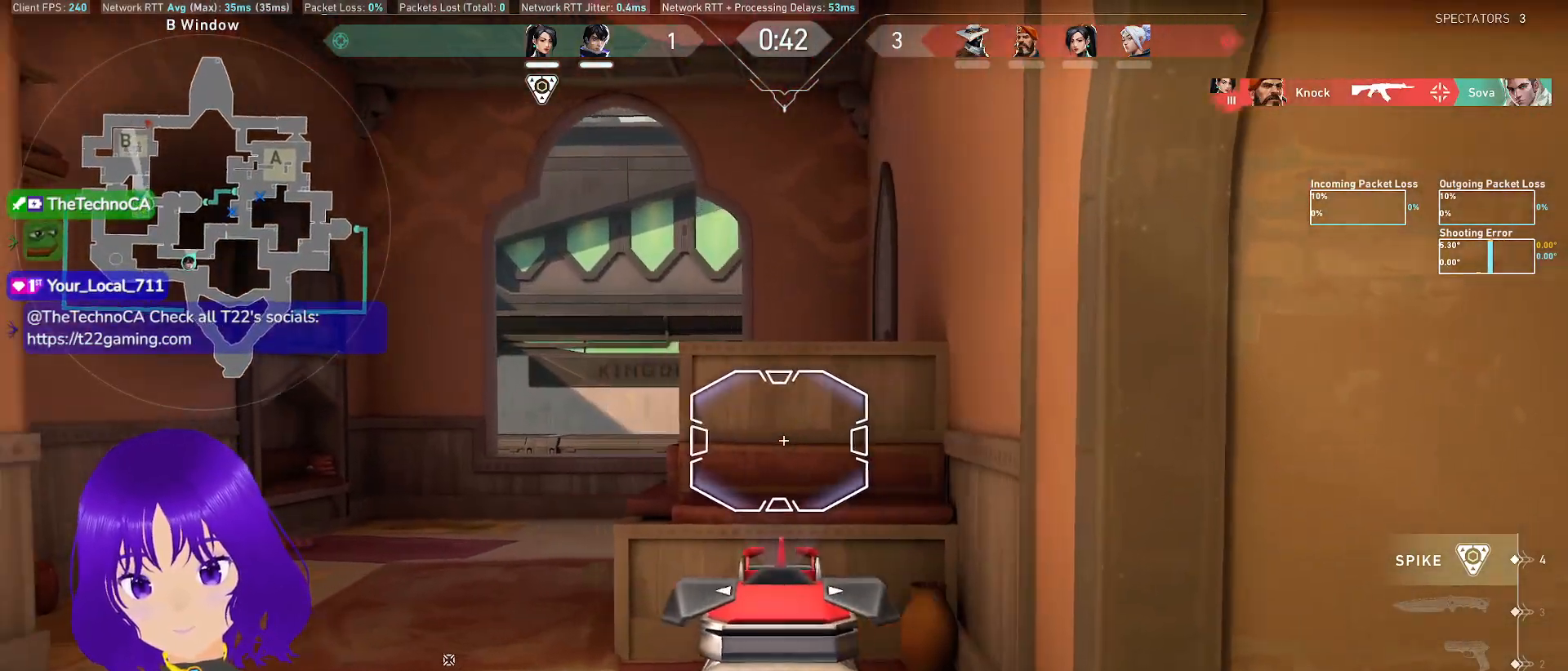
{"keys": ["d"], "mouse": [], "events": [[283, "a", "up"], [367, "mouse_wheel", "down"], [383, "mouse_left", "down"], [433, "d", "down"], [433, "mouse_left", "up"], [433, "mouse_right", "up"], [433, "mouse_wheel", "up"]]}
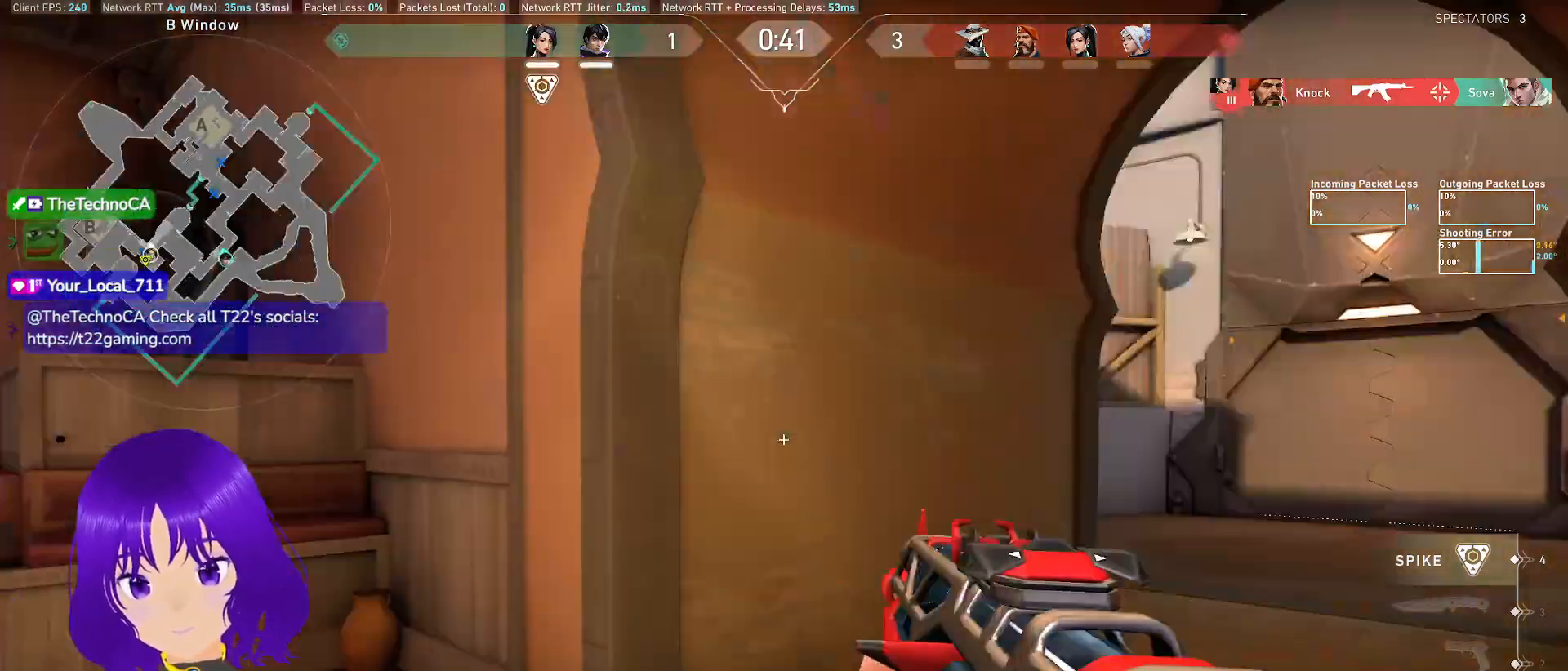
{"keys": ["d", "w"], "mouse": []}
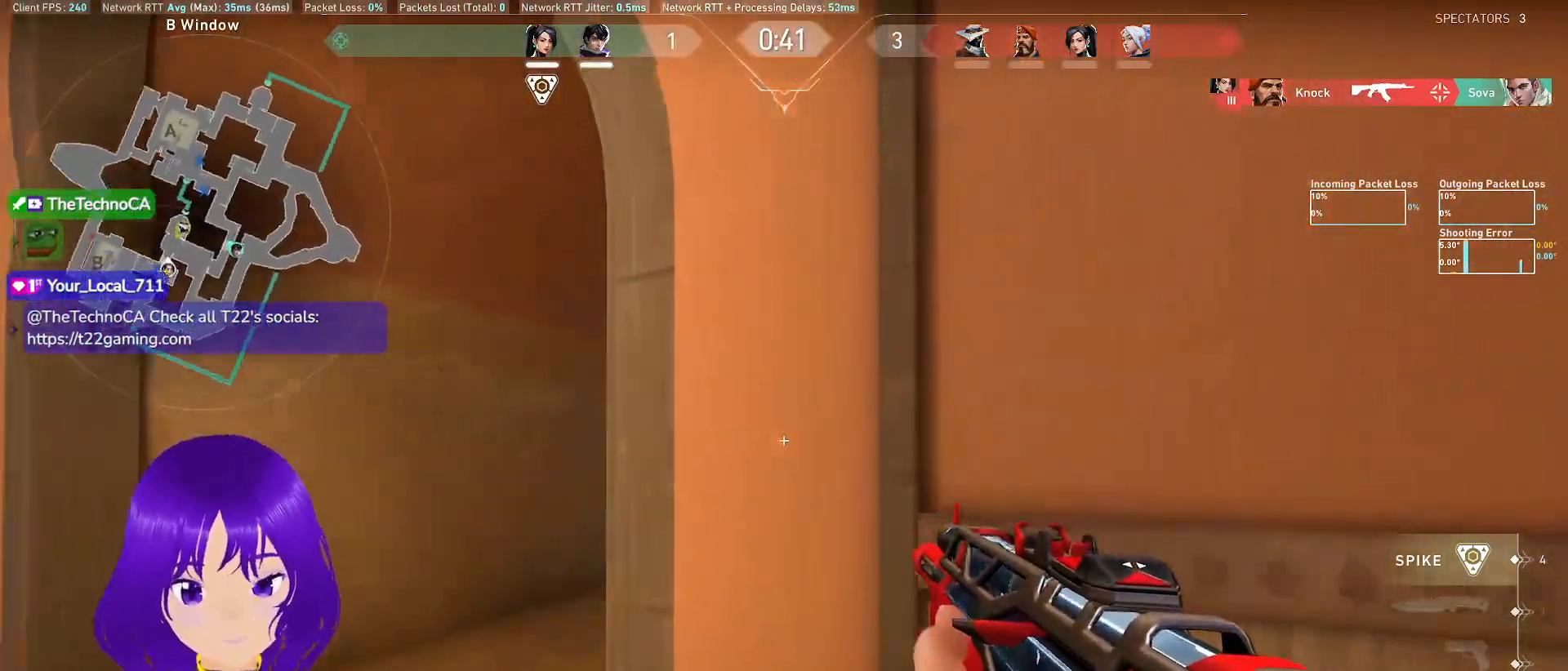
{"keys": ["d"], "mouse": [], "events": [[33, "w", "up"], [183, "s", "down"], [500, "s", "up"]]}
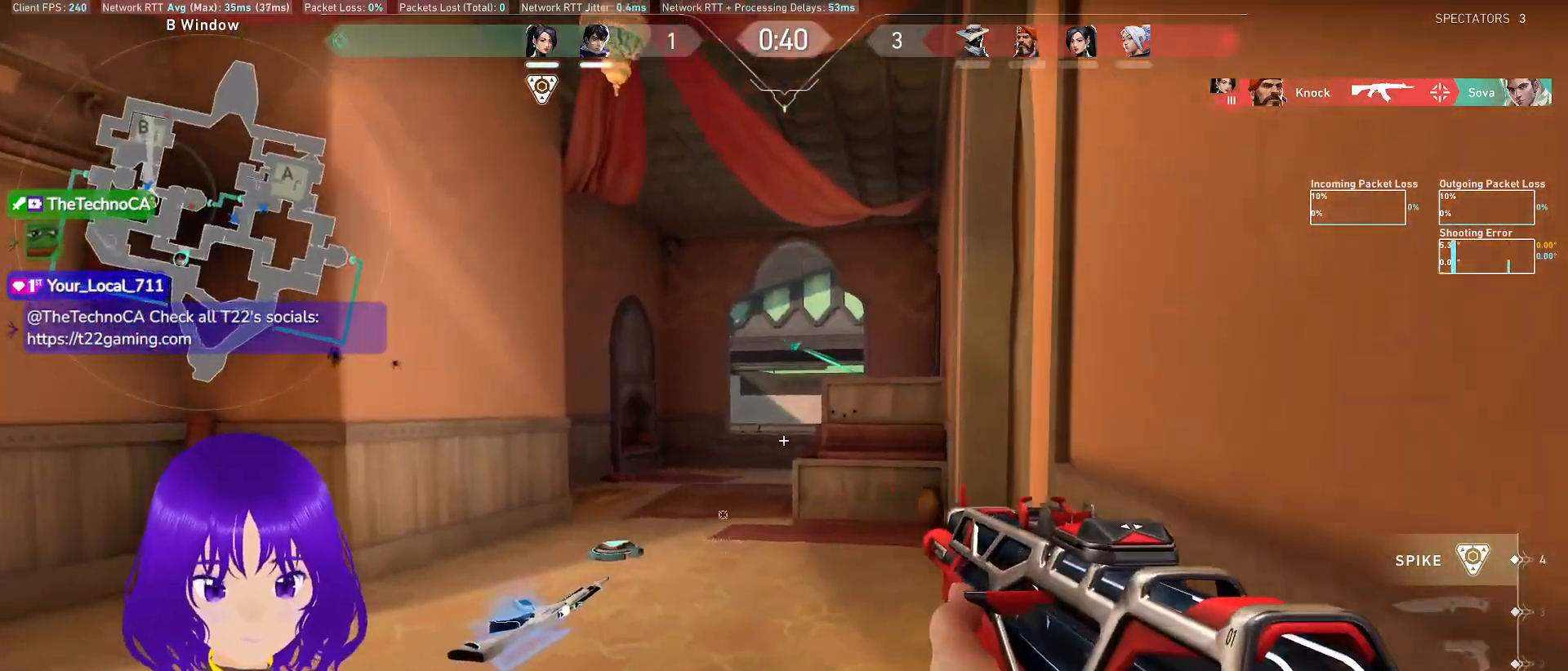
{"keys": [], "mouse": [], "events": [[50, "d", "up"]]}
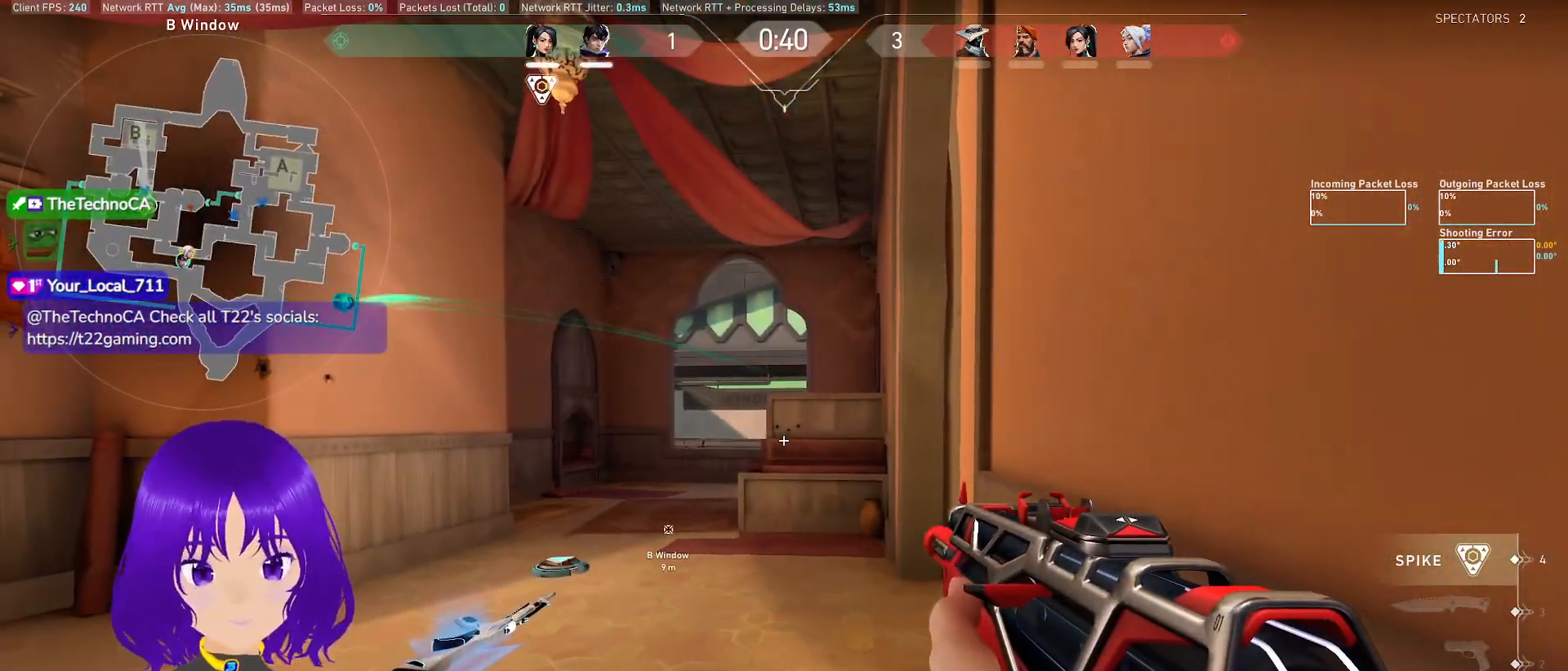
{"keys": ["a", "s"], "mouse": [], "events": [[300, "s", "down"], [400, "a", "down"]]}
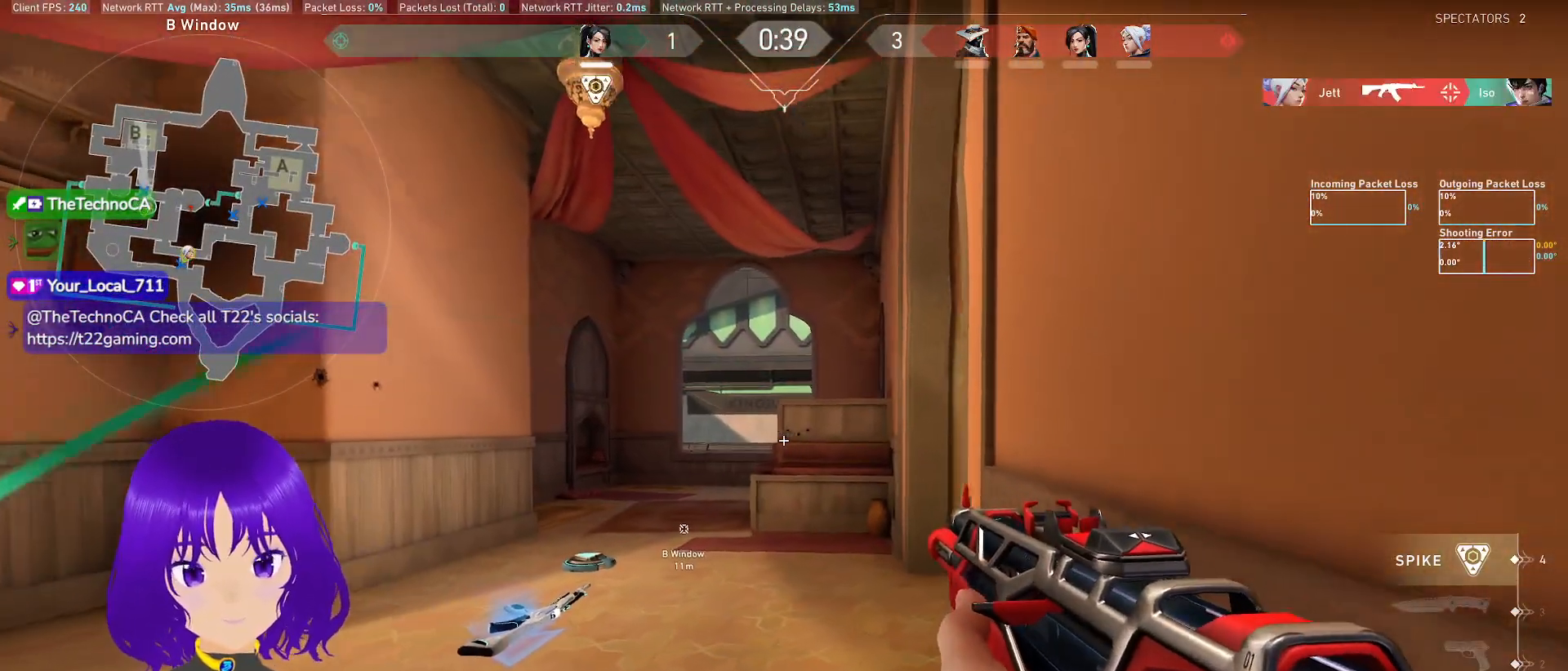
{"keys": ["d"], "mouse": [], "events": [[50, "s", "up"], [67, "a", "up"], [367, "d", "down"]]}
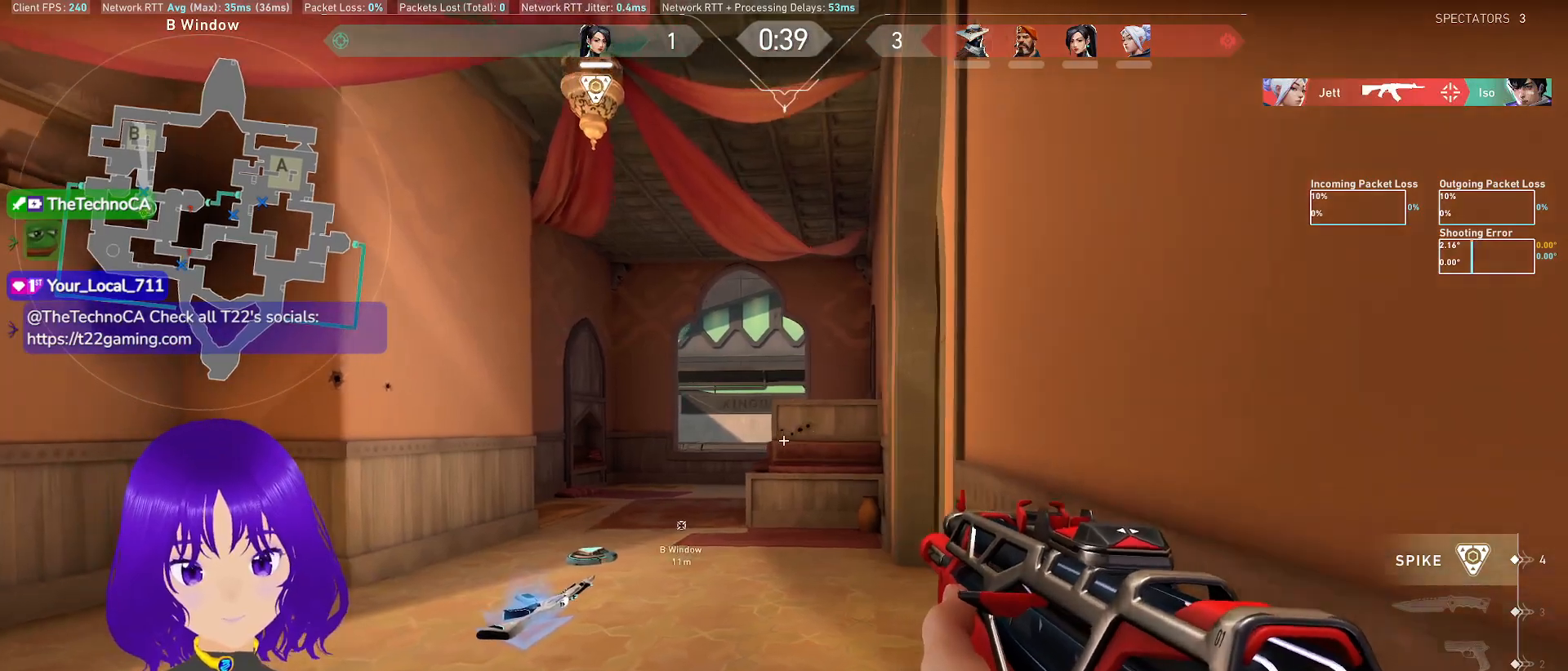
{"keys": ["ctrl"], "mouse": [], "events": [[100, "d", "up"], [483, "ctrl", "down"]]}
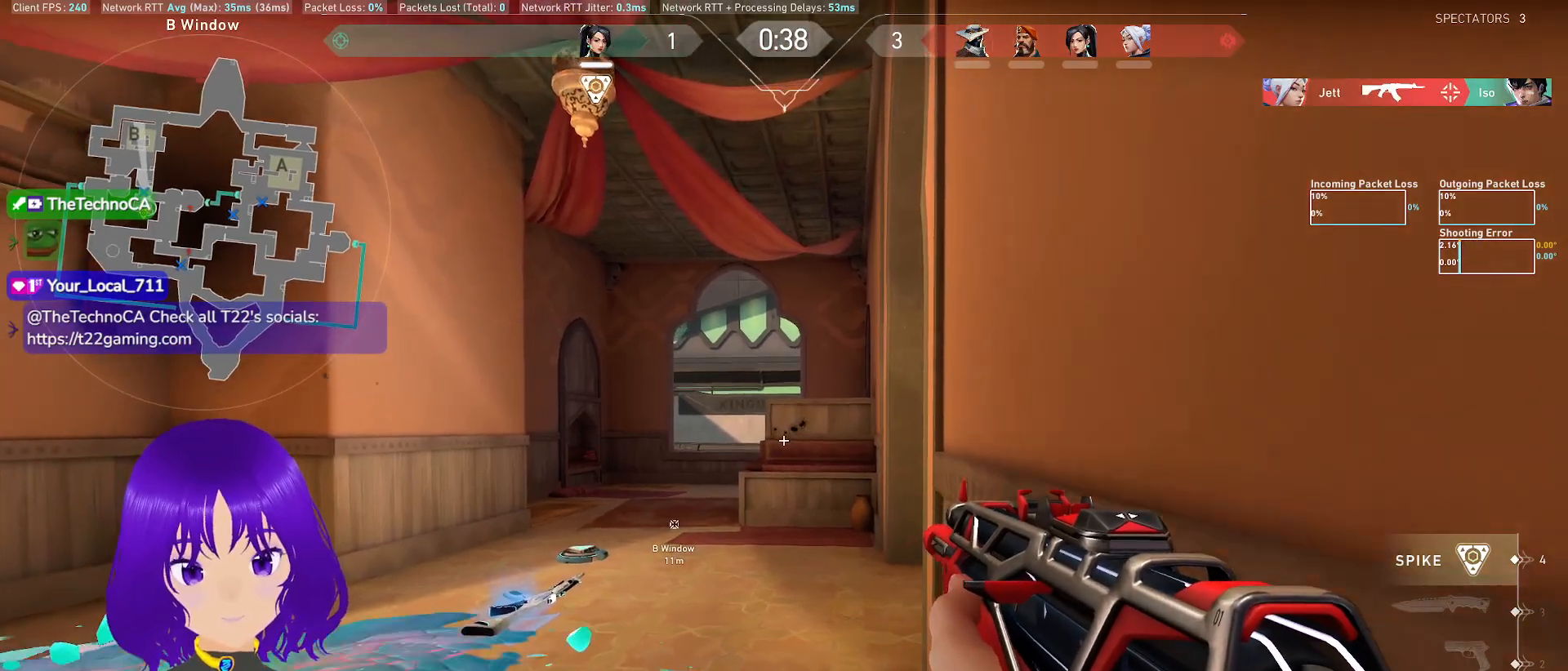
{"keys": ["ctrl"], "mouse": [], "events": []}
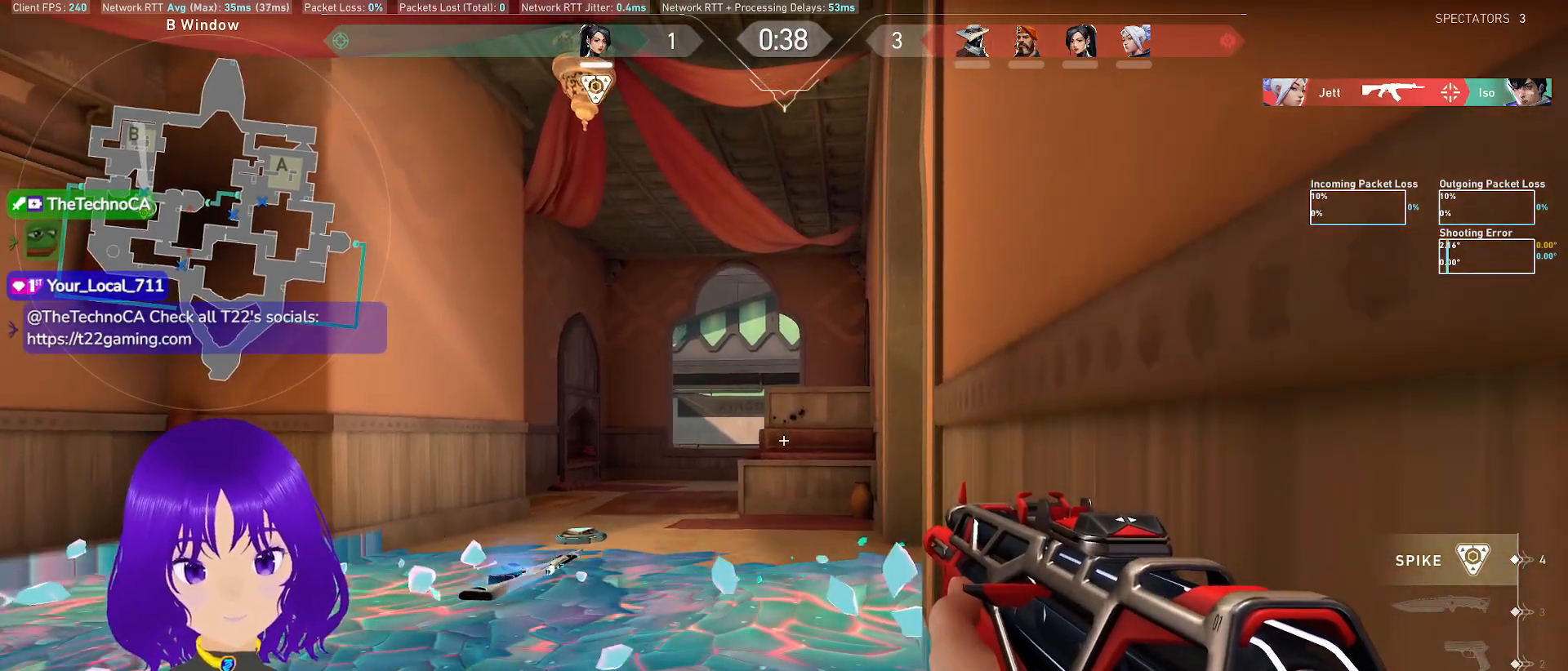
{"keys": ["ctrl", "s"], "mouse": [], "events": [[183, "s", "down"], [267, "a", "down"], [417, "a", "up"]]}
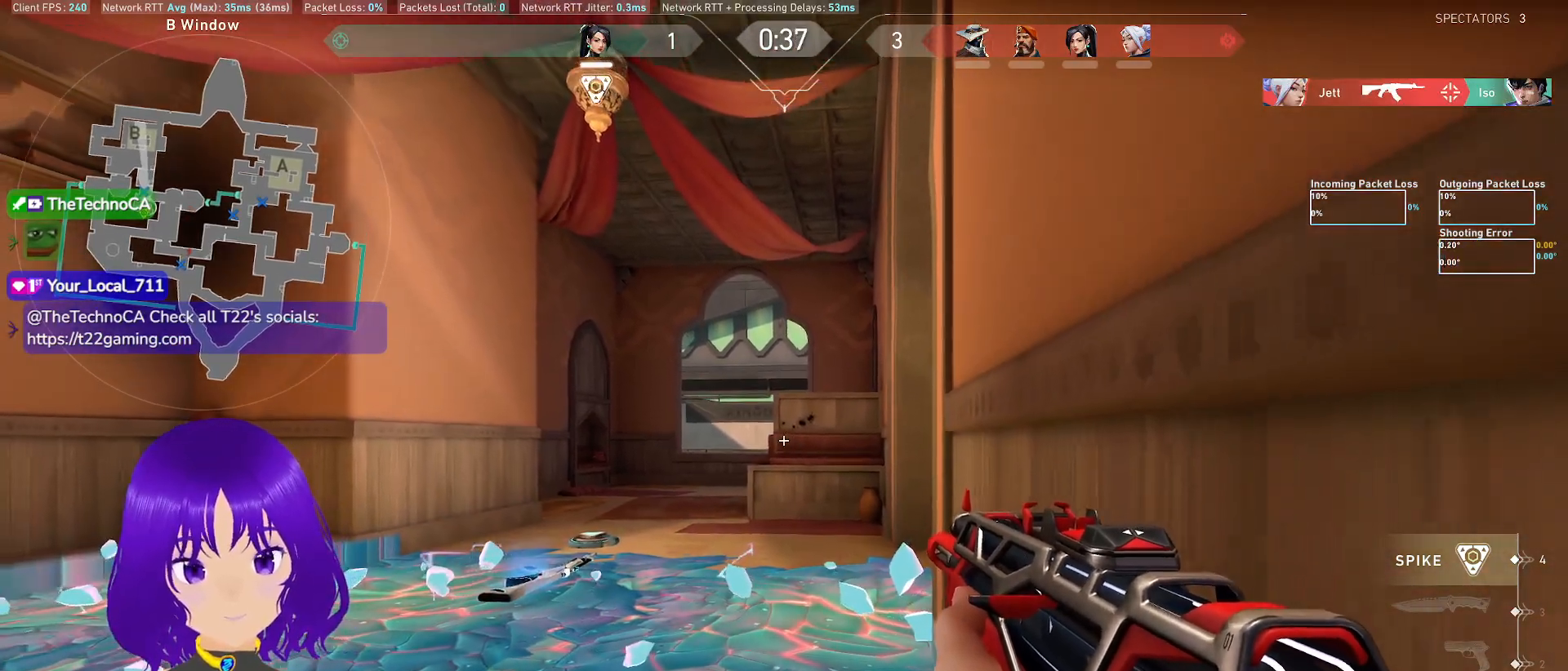
{"keys": ["ctrl", "s"], "mouse": [], "events": []}
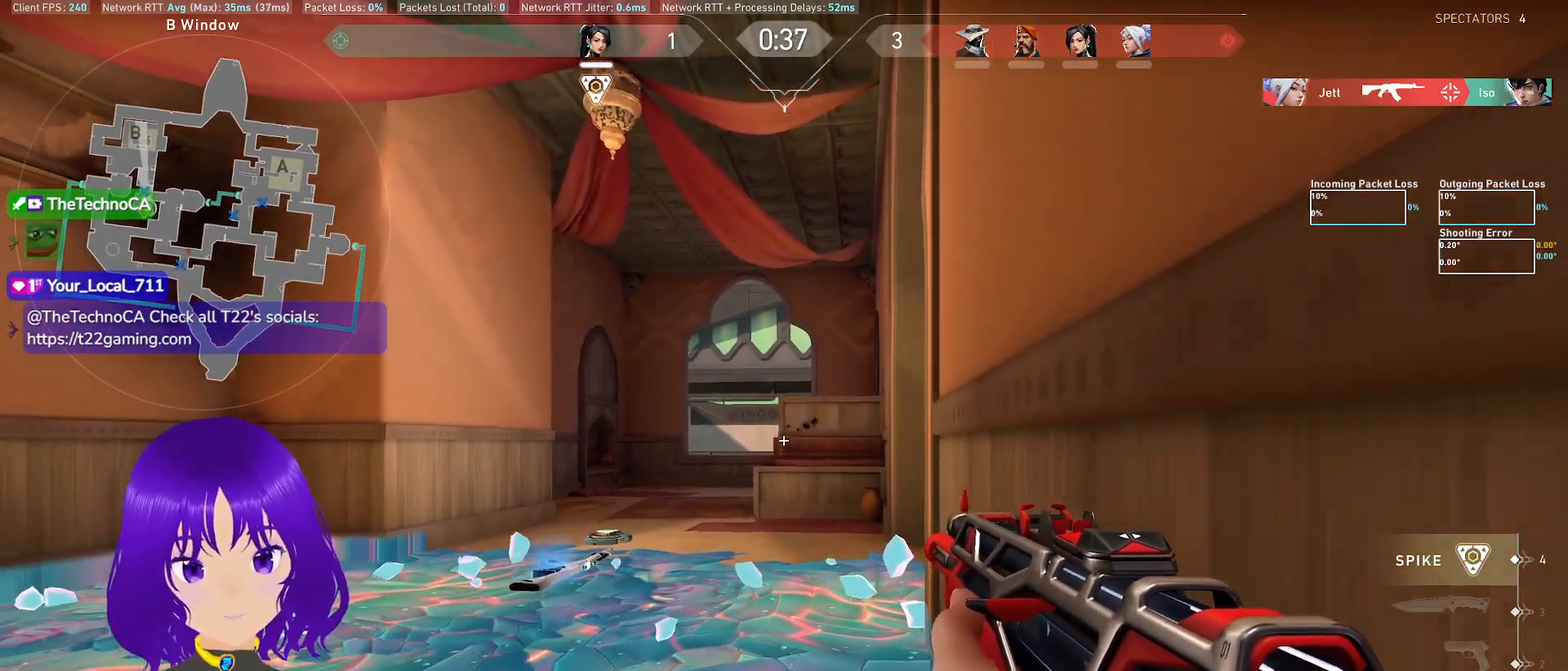
{"keys": ["ctrl", "s"], "mouse": [], "events": []}
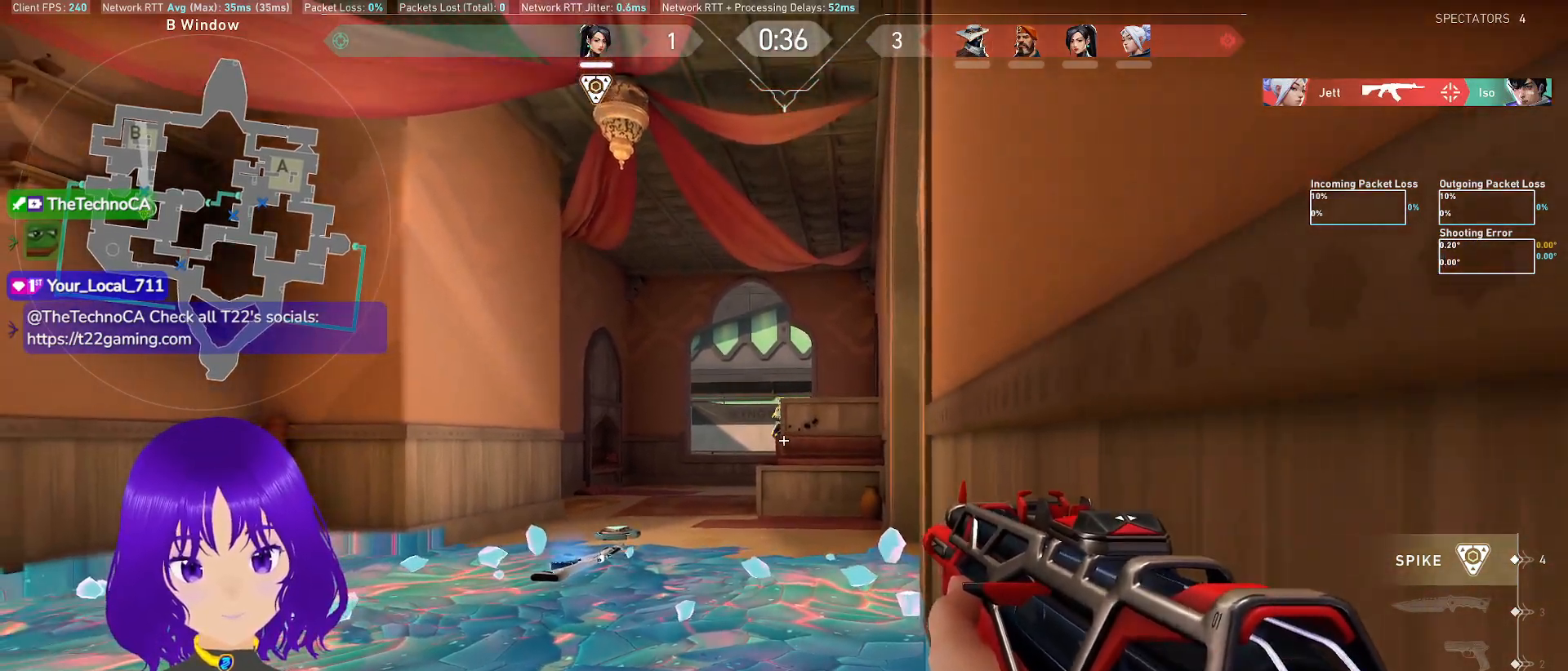
{"keys": ["ctrl"], "mouse": []}
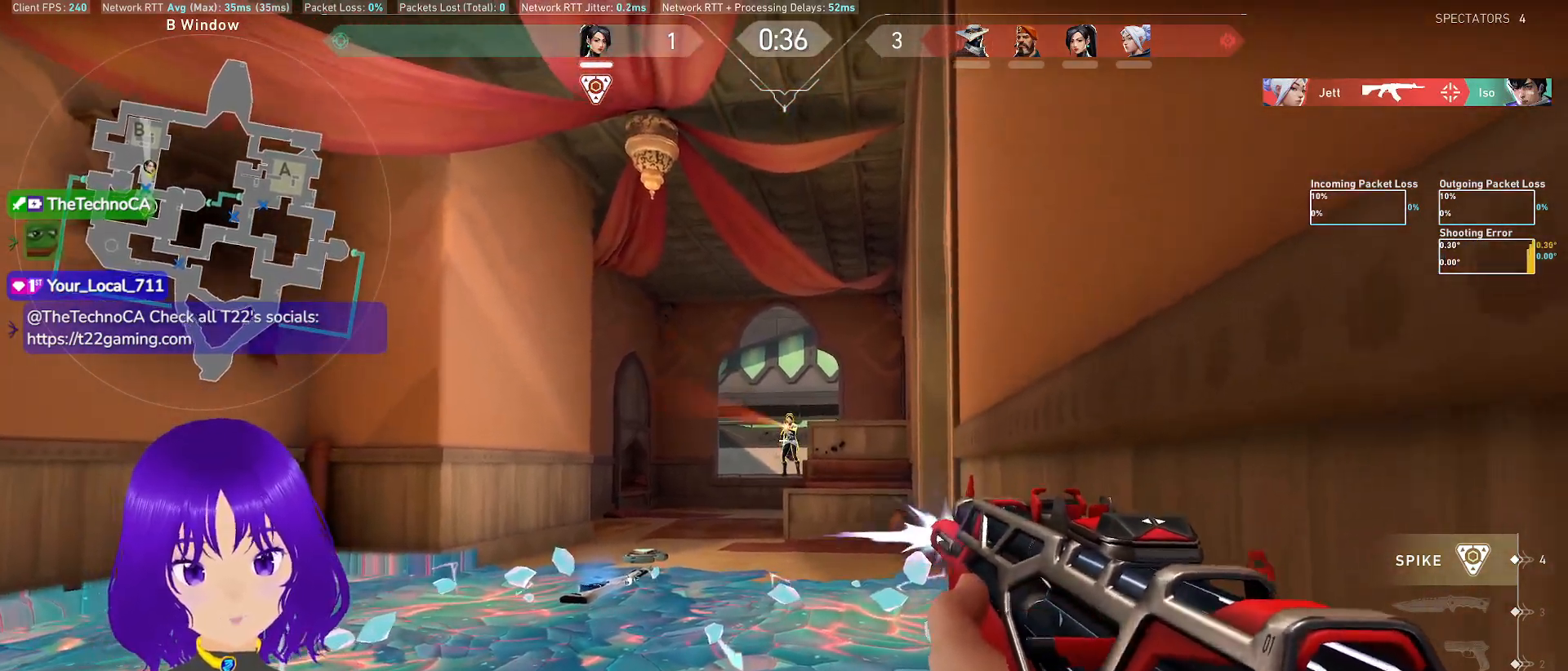
{"keys": [], "mouse": [], "events": [[433, "ctrl", "up"]]}
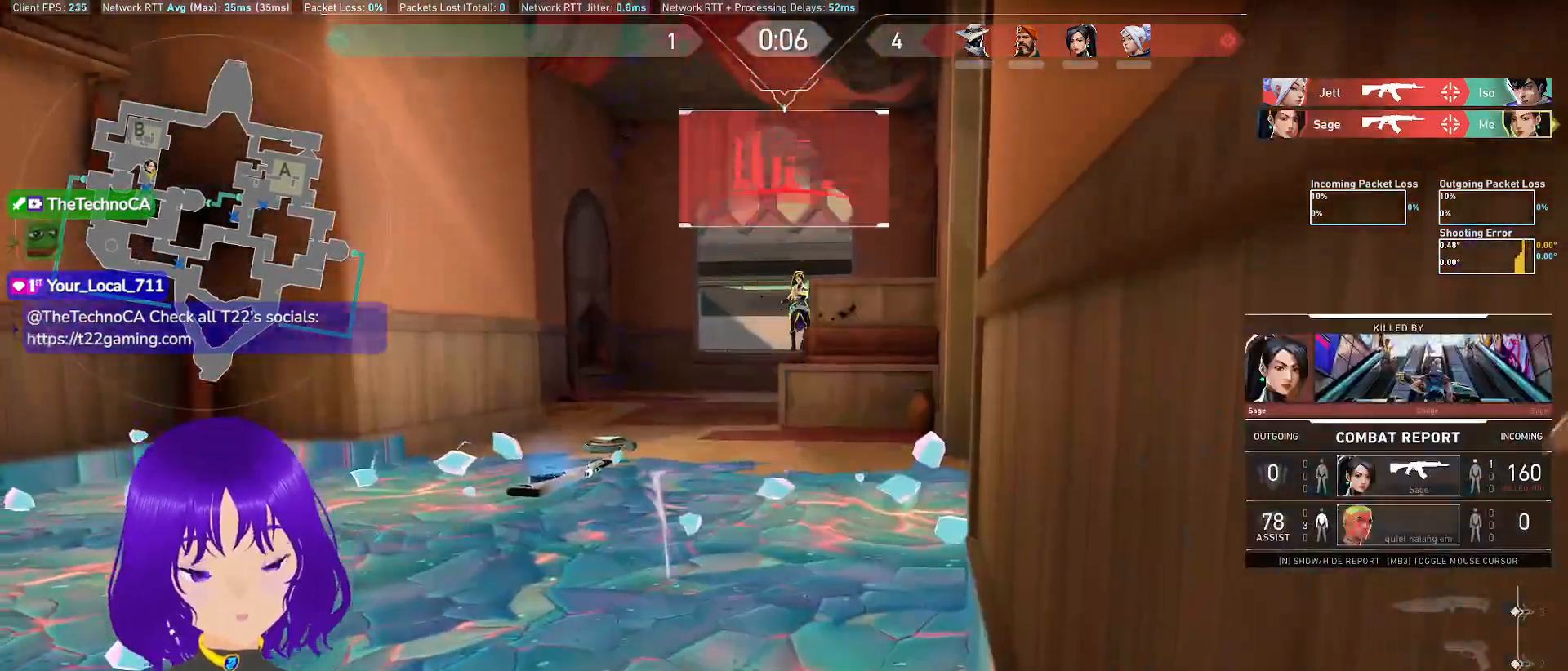
{"keys": [], "mouse": [], "events": [[267, "tab", "down"], [400, "tab", "up"]]}
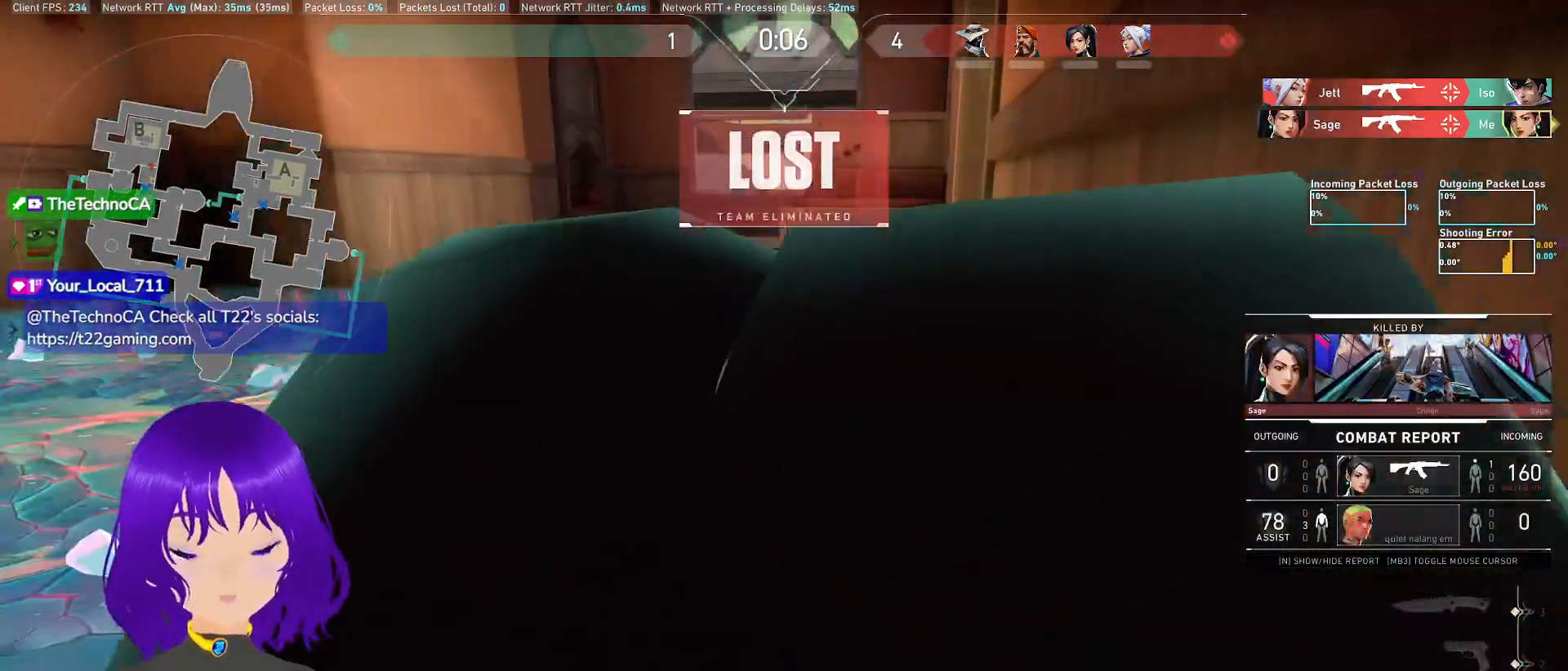
{"keys": [], "mouse": [], "events": []}
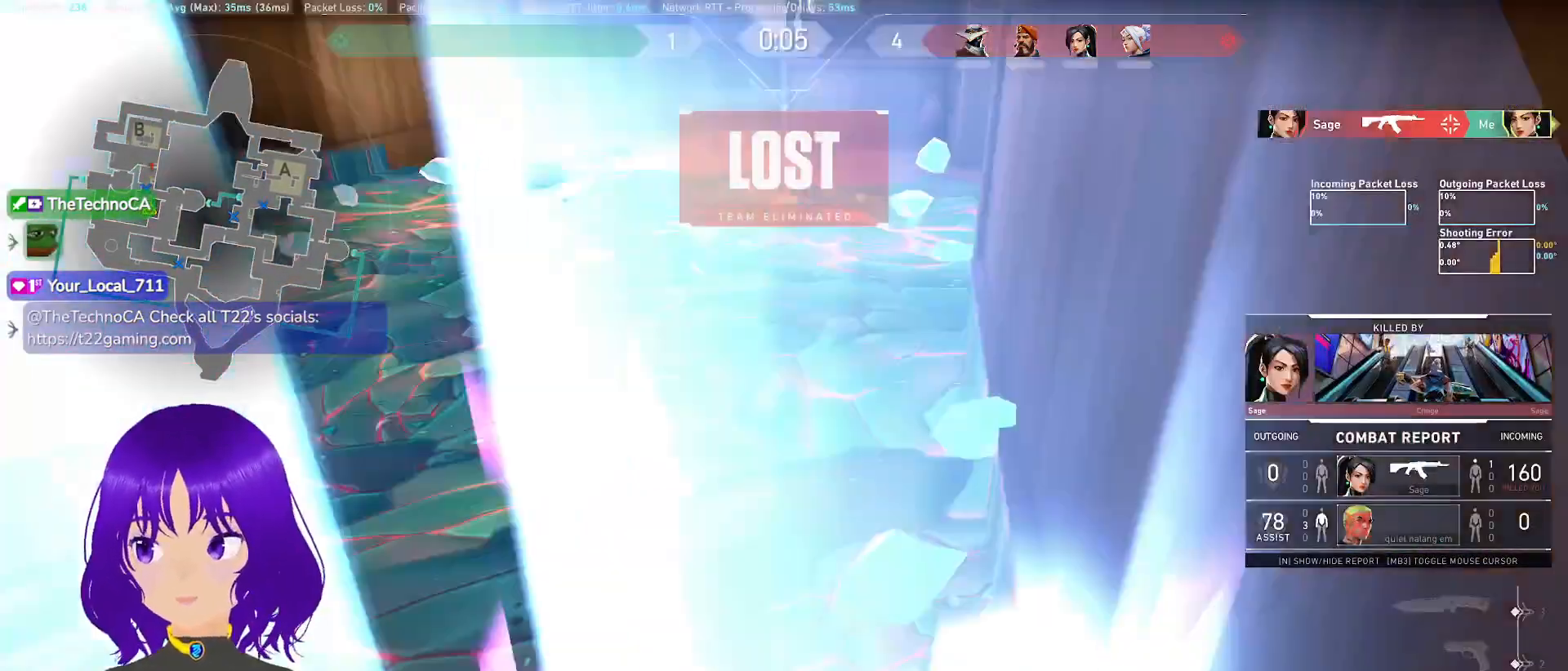
{"keys": [], "mouse": [], "events": []}
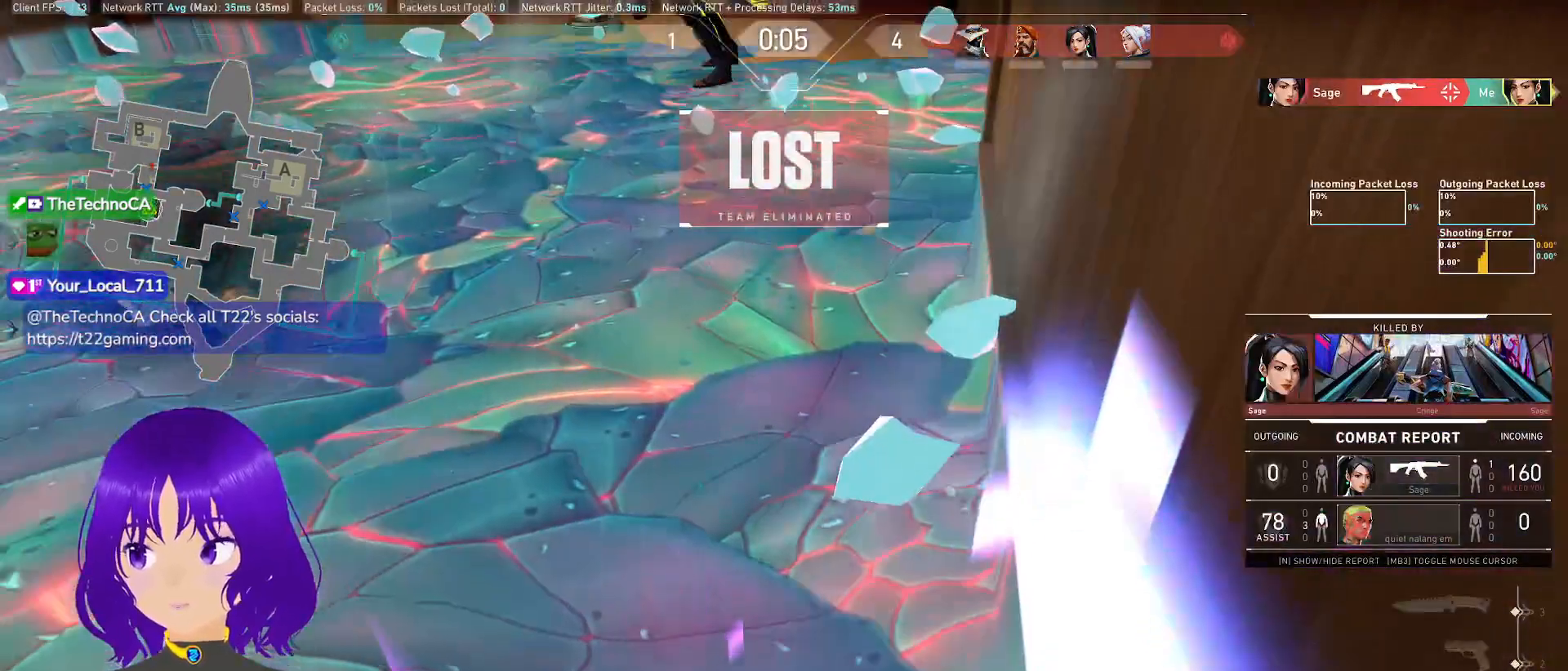
{"keys": [], "mouse": [], "events": []}
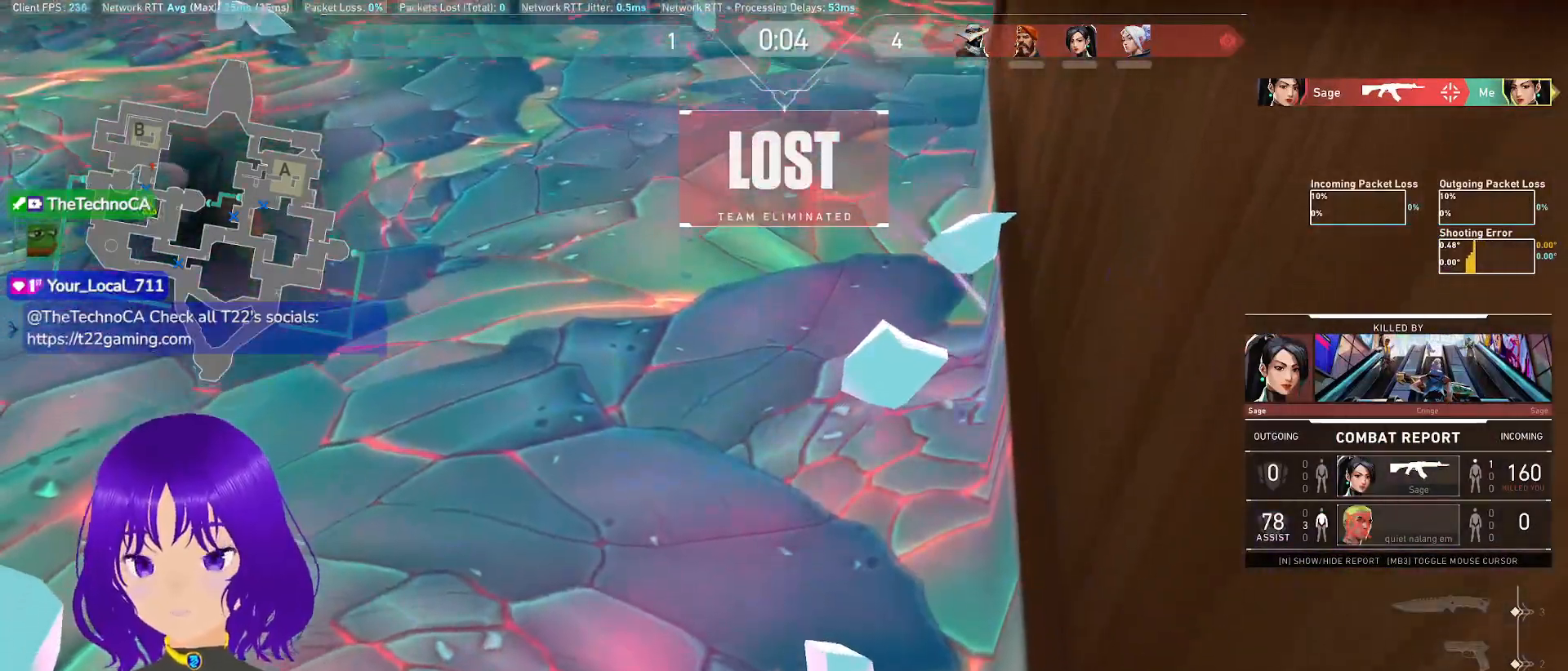
{"keys": [], "mouse": [], "events": []}